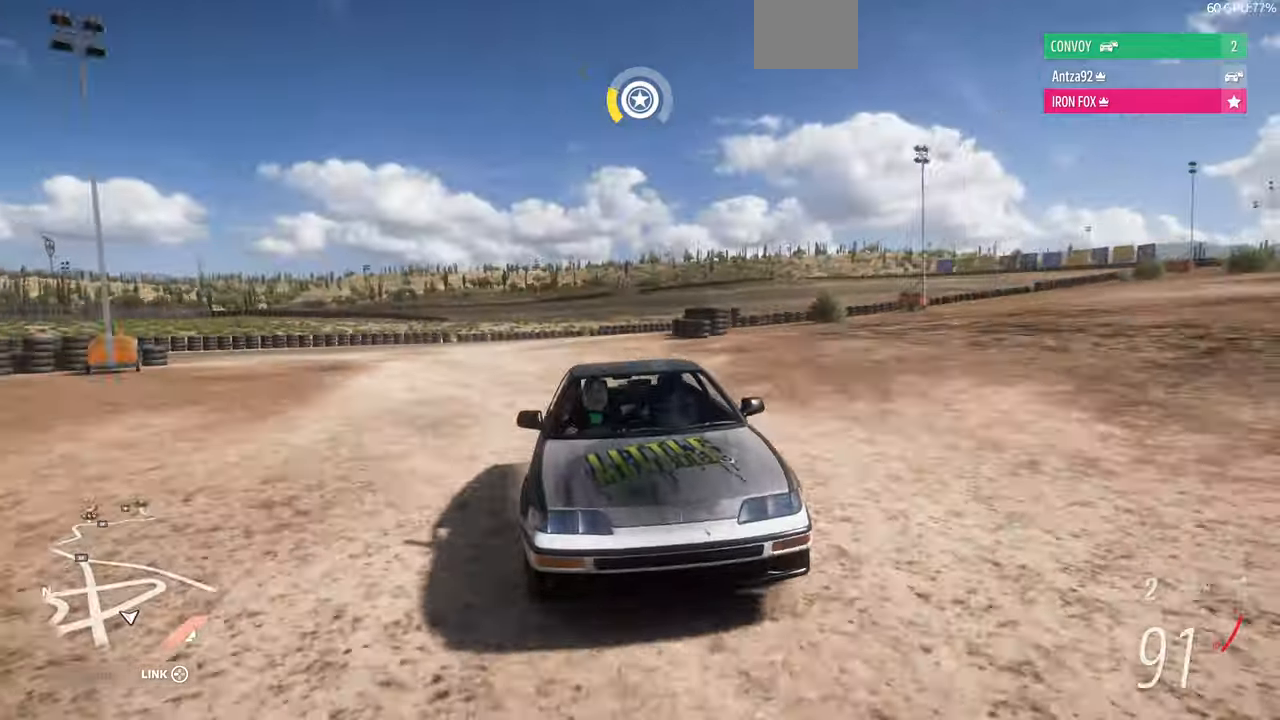
Gameplay with a controller (PlayStation layout); each line is a JSON object with the inputs held at the frame after it (dt_ms = milliseconds from this image to that frame). "events" lists button and stick changes between this image and that frame as [ms after this image, input, new state], when the widget could be followed in between. Not read: START.
{"dt_ms": 500, "buttons": ["R2"], "left_stick": "up", "right_stick": "center", "events": [[200, "right_stick", "center"]]}
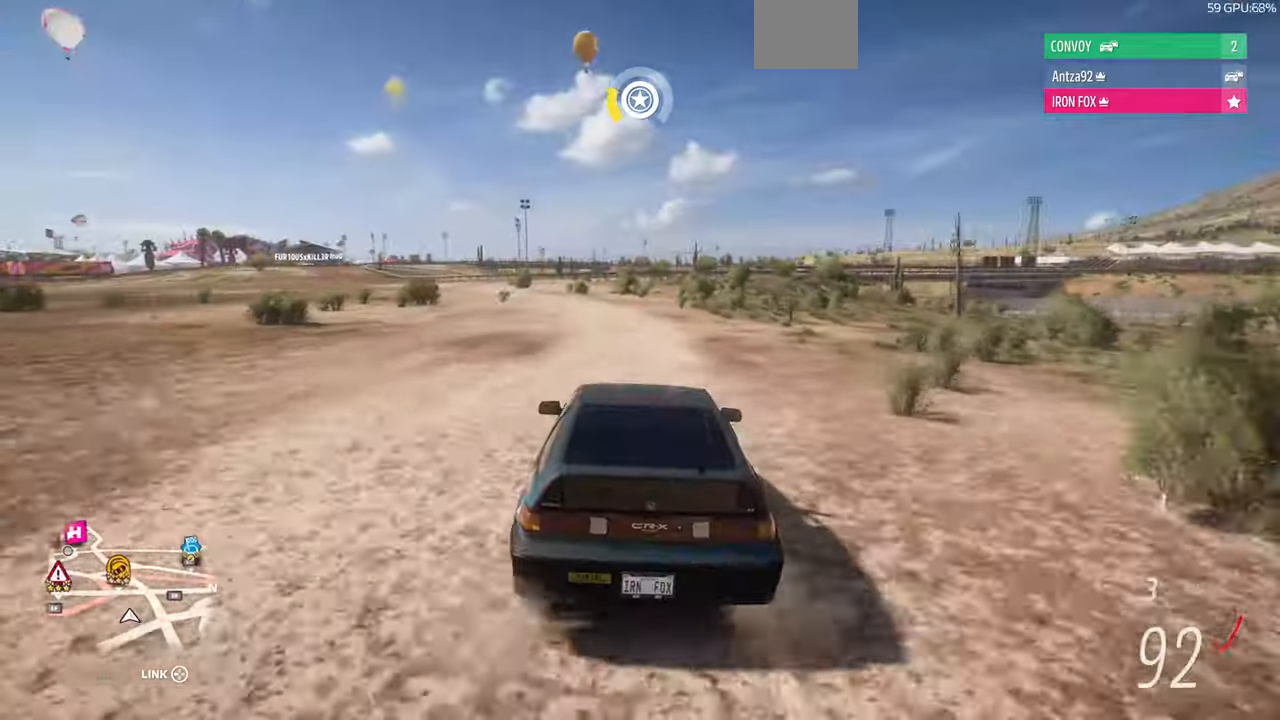
{"dt_ms": 500, "buttons": ["R2"], "left_stick": "up-left", "right_stick": "center", "events": [[100, "left_stick", "up-left"], [300, "R2", "up"], [333, "R2", "down"]]}
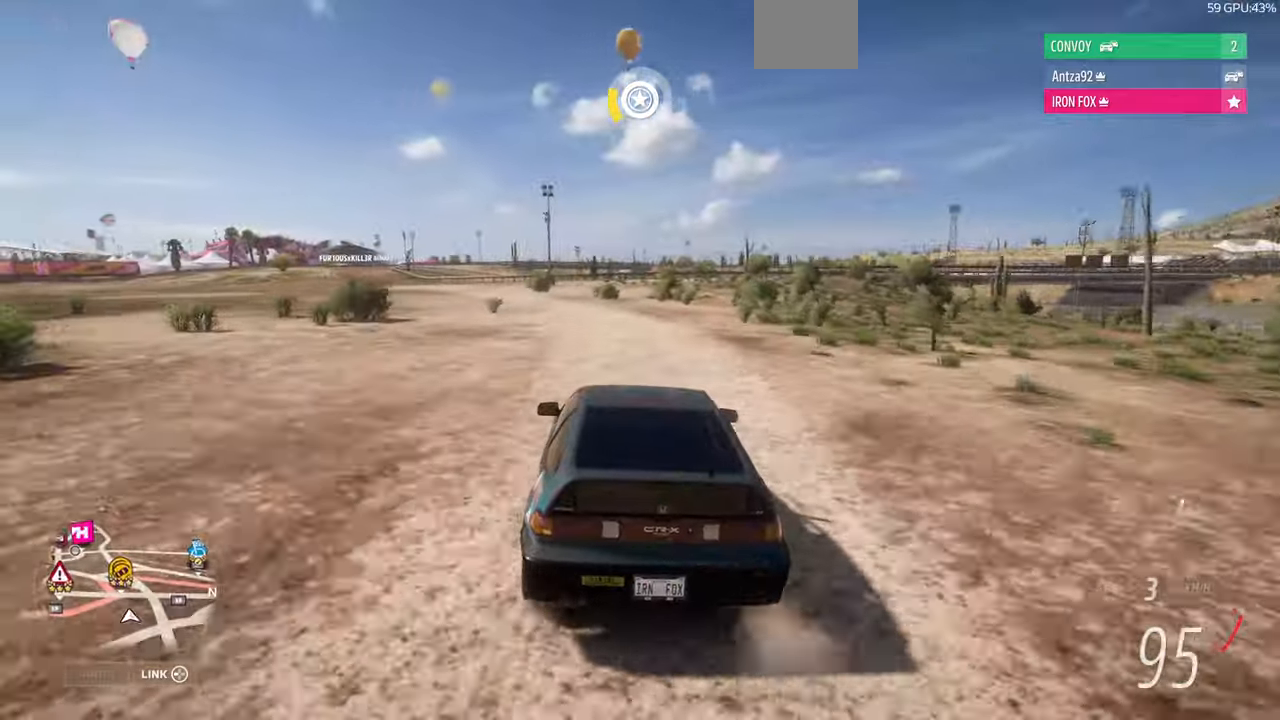
{"dt_ms": 500, "buttons": [], "left_stick": "up-left", "right_stick": "center", "events": [[233, "R2", "up"]]}
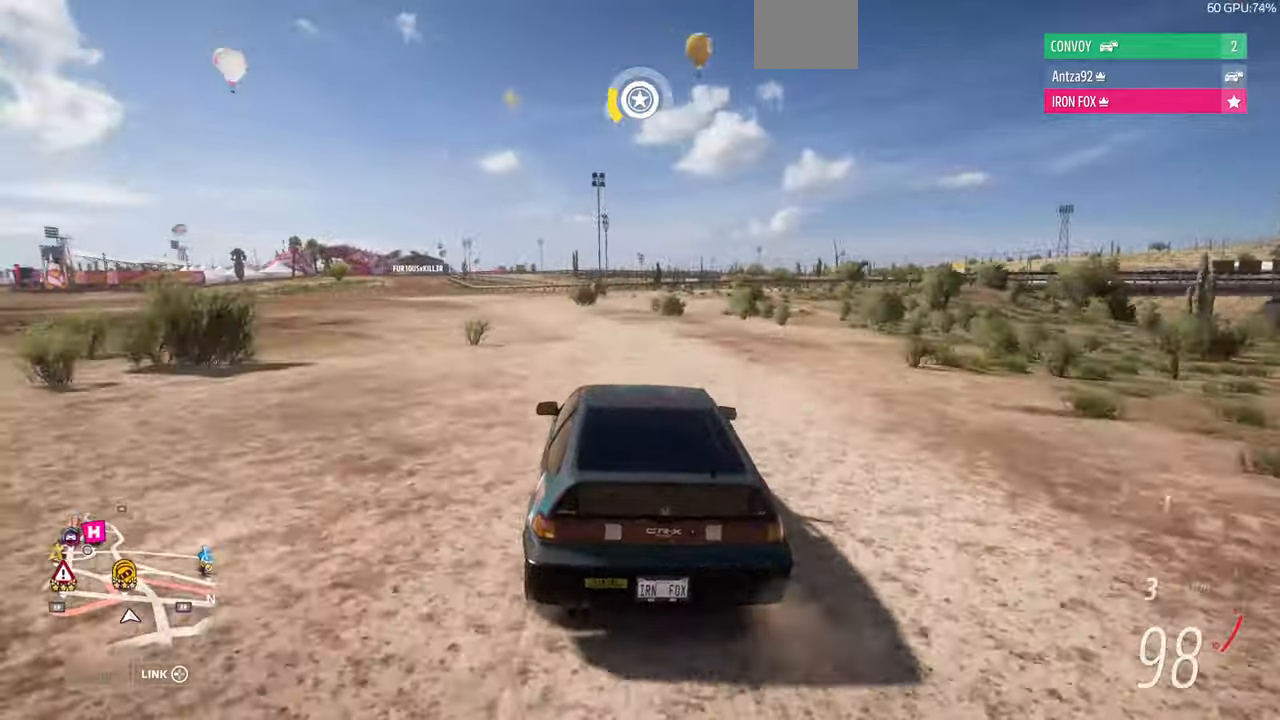
{"dt_ms": 500, "buttons": ["R2"], "left_stick": "up-left", "right_stick": "center", "events": [[33, "R2", "down"], [267, "R2", "up"], [500, "R2", "down"]]}
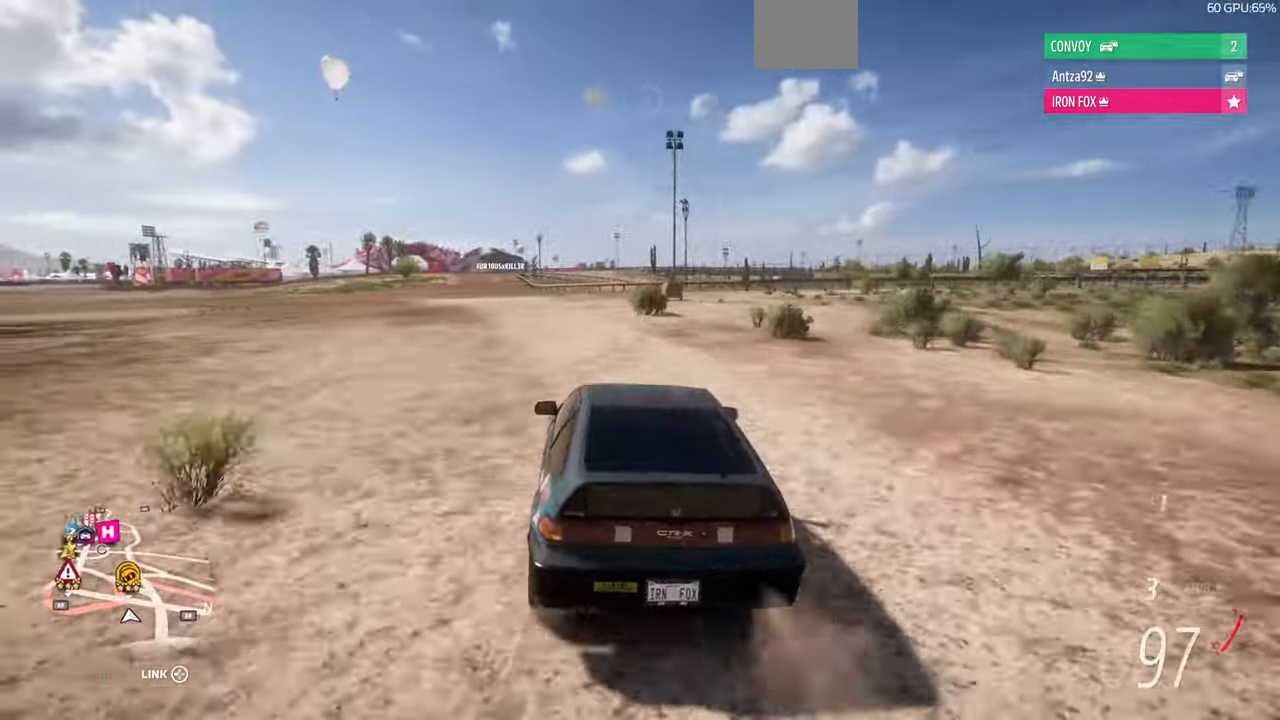
{"dt_ms": 500, "buttons": ["R2"], "left_stick": "up", "right_stick": "center", "events": [[500, "left_stick", "up"]]}
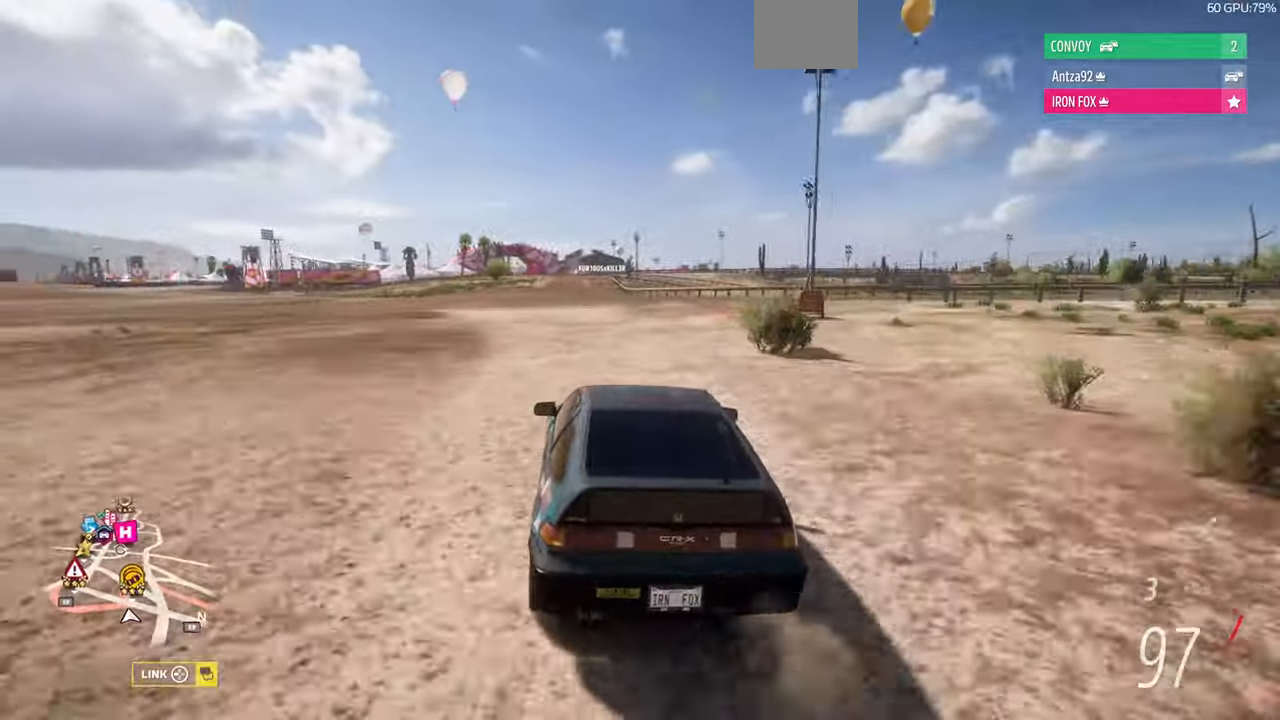
{"dt_ms": 500, "buttons": ["R2"], "left_stick": "up-left", "right_stick": "center", "events": [[500, "left_stick", "up-left"]]}
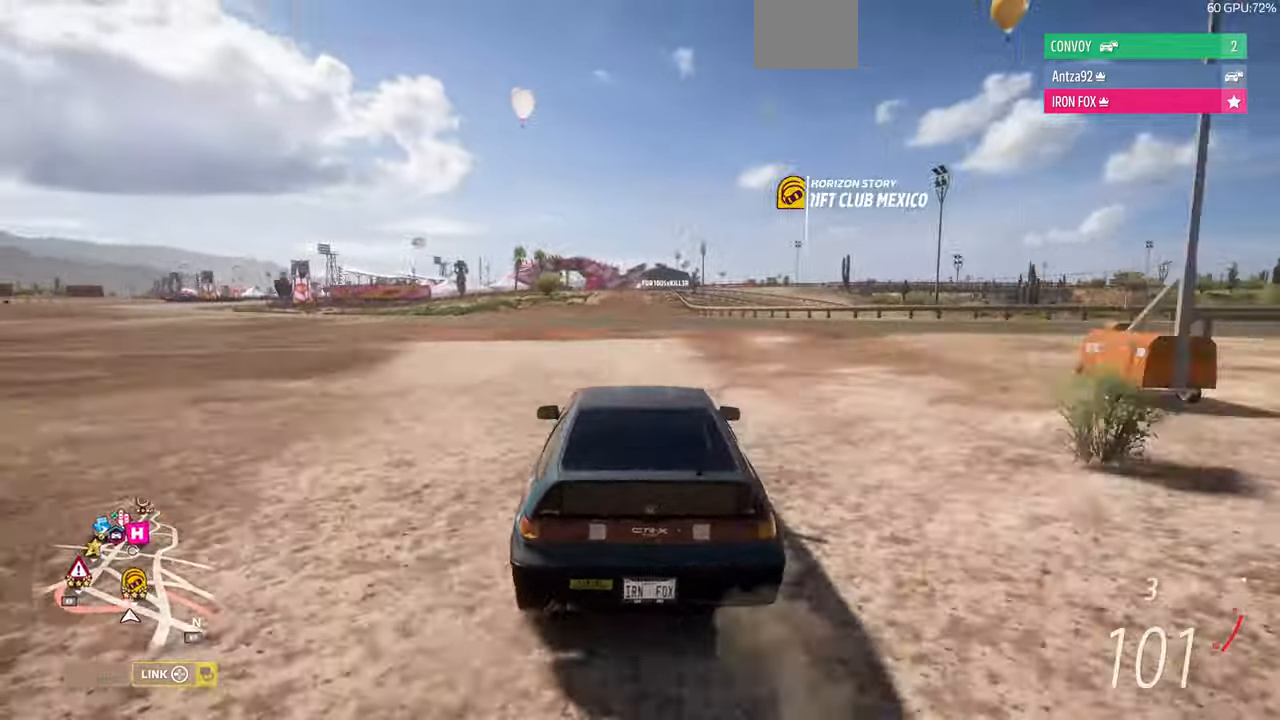
{"dt_ms": 500, "buttons": ["R2"], "left_stick": "up", "right_stick": "center", "events": [[233, "left_stick", "center"], [467, "left_stick", "up"]]}
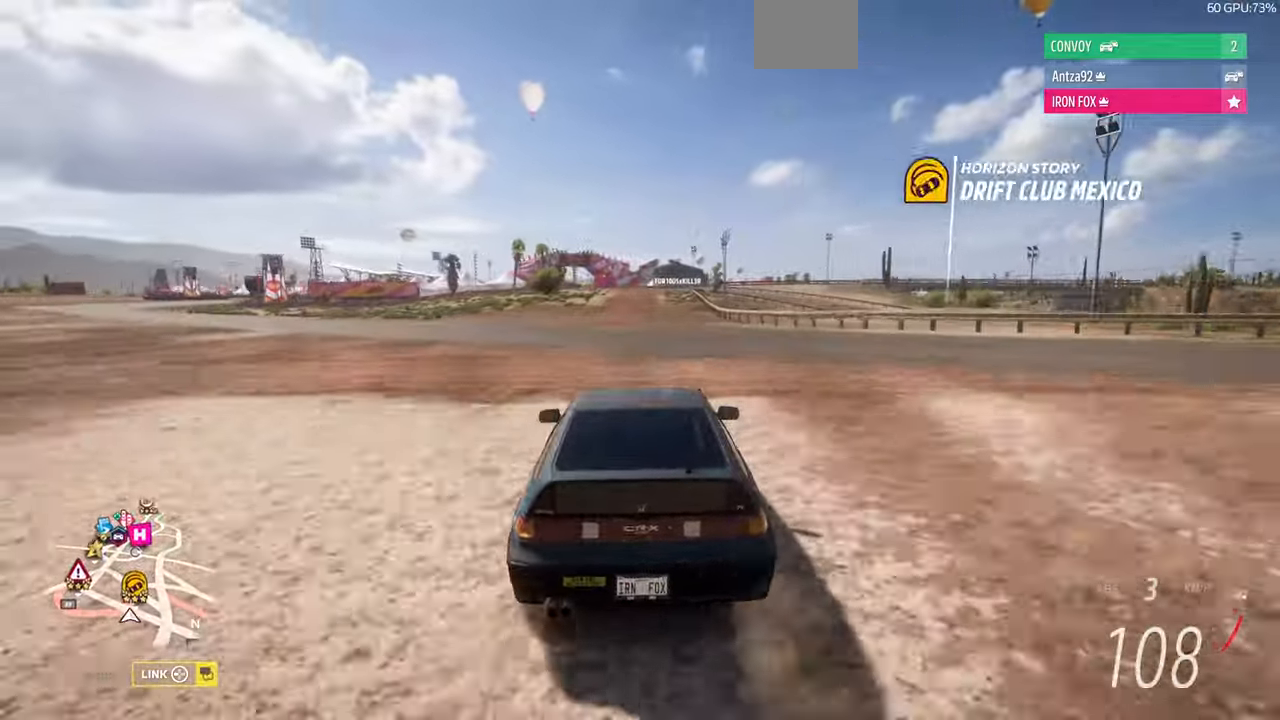
{"dt_ms": 500, "buttons": ["R2"], "left_stick": "up", "right_stick": "center", "events": []}
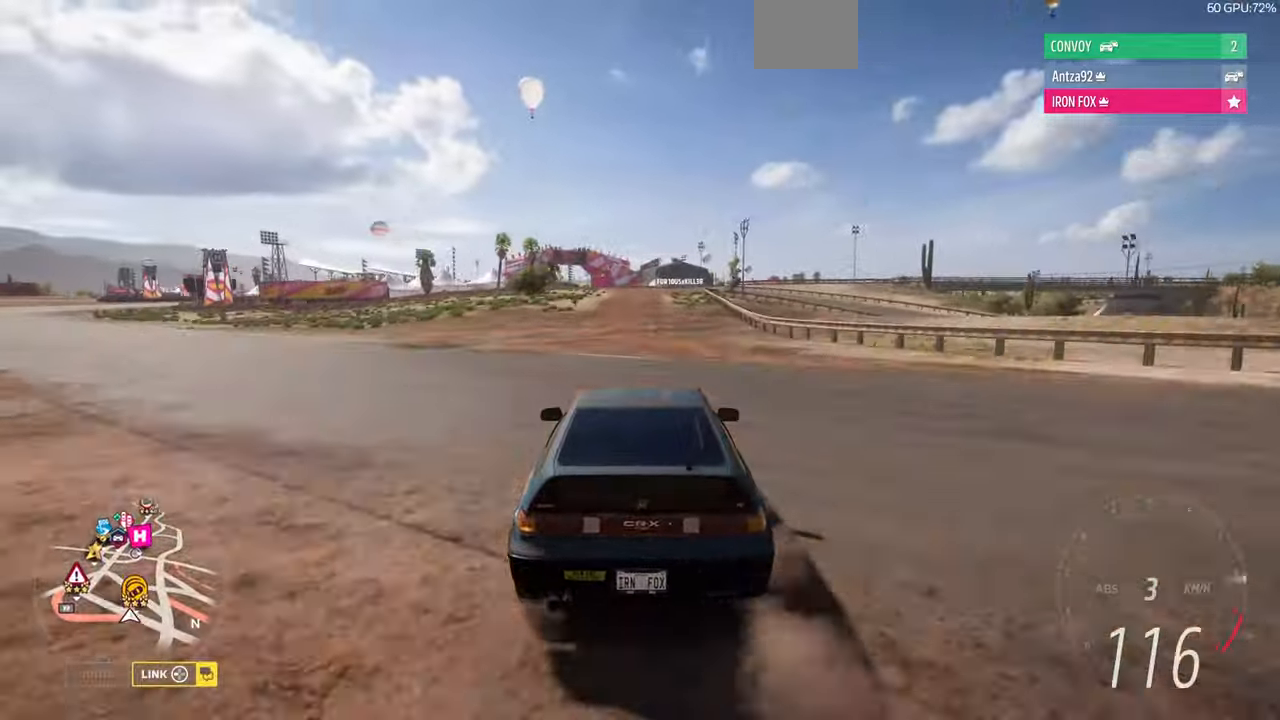
{"dt_ms": 500, "buttons": ["R2"], "left_stick": "up", "right_stick": "down", "events": [[167, "right_stick", "down"]]}
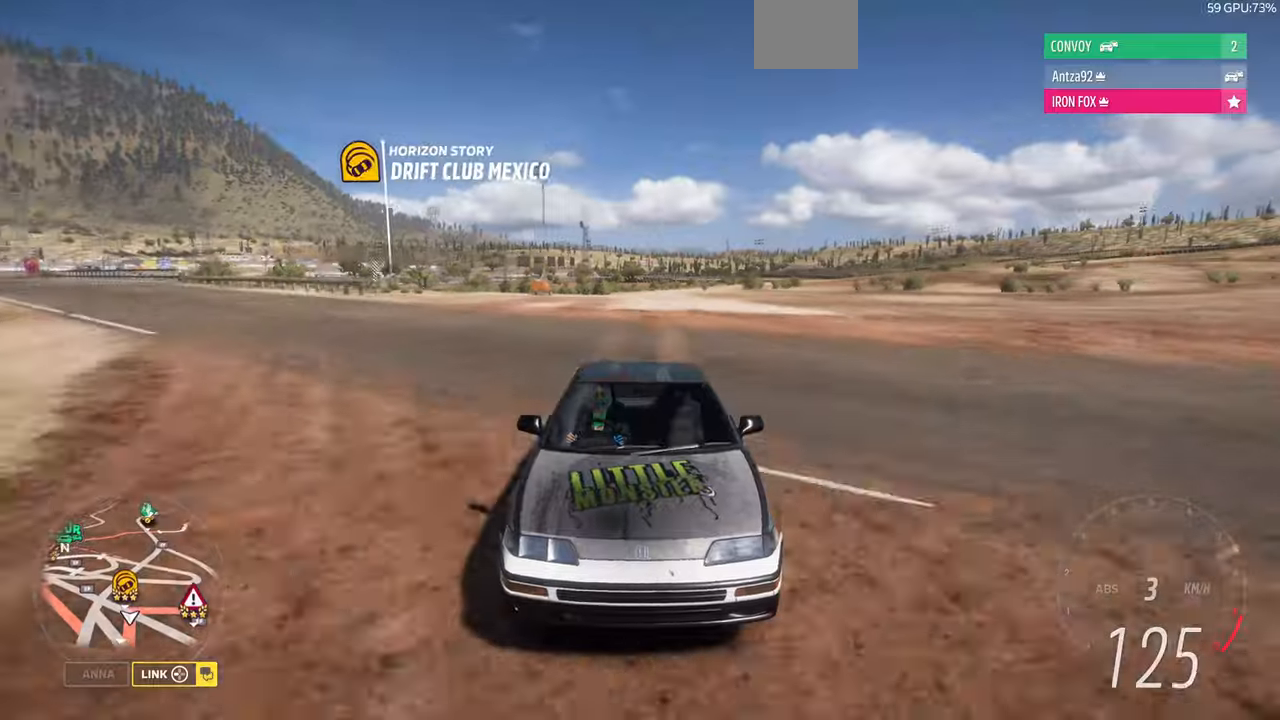
{"dt_ms": 500, "buttons": [], "left_stick": "up", "right_stick": "down", "events": [[333, "R2", "up"]]}
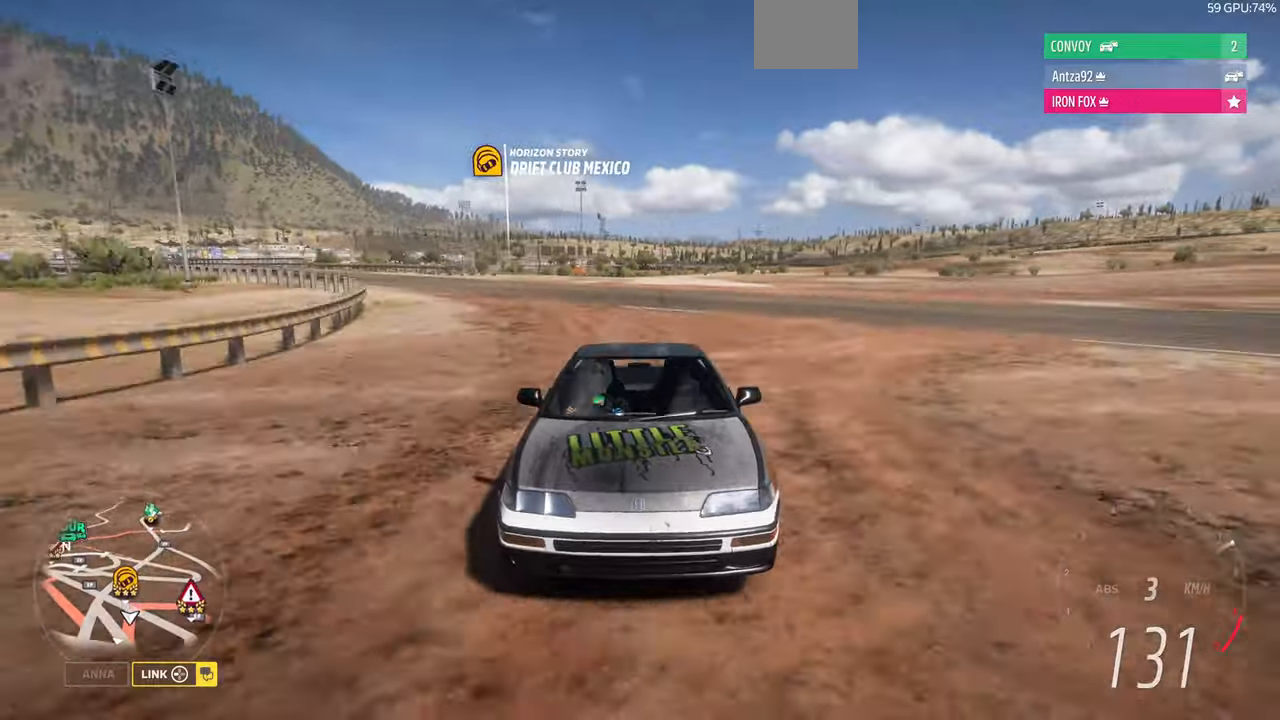
{"dt_ms": 500, "buttons": [], "left_stick": "up", "right_stick": "down", "events": []}
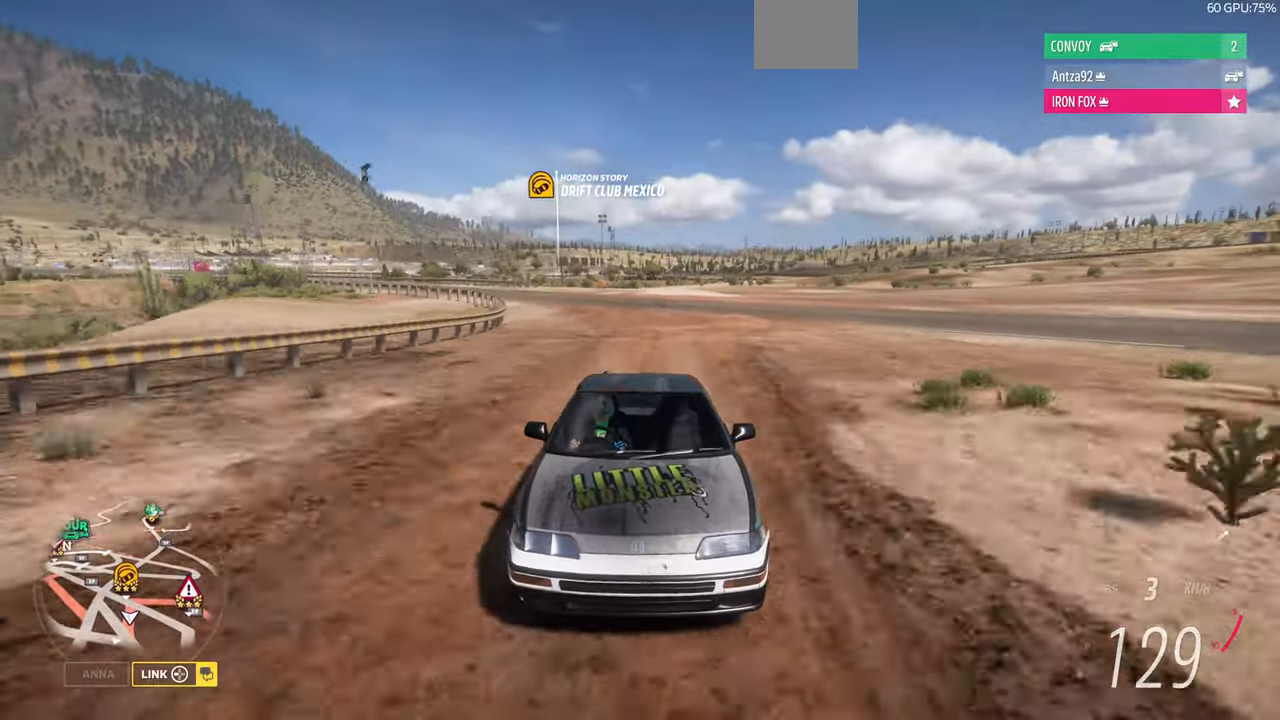
{"dt_ms": 500, "buttons": [], "left_stick": "up", "right_stick": "center", "events": [[33, "right_stick", "center"]]}
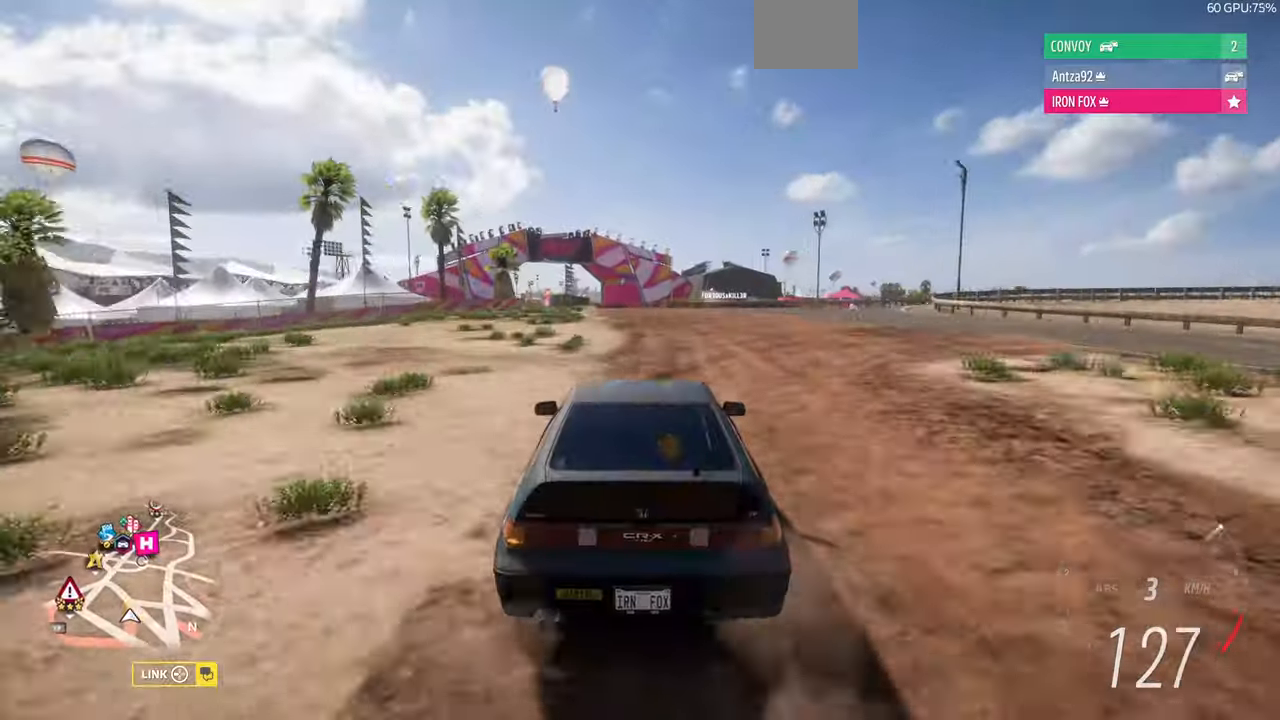
{"dt_ms": 500, "buttons": [], "left_stick": "up-left", "right_stick": "center", "events": [[266, "left_stick", "up-left"]]}
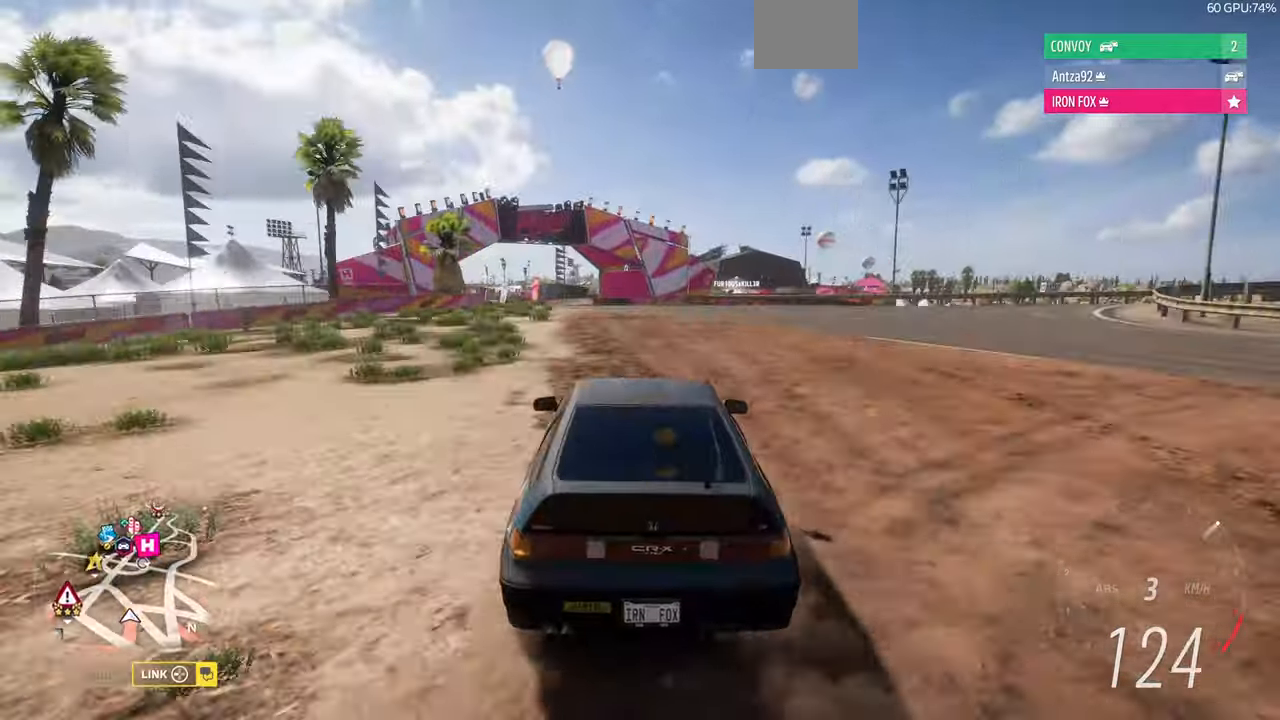
{"dt_ms": 500, "buttons": [], "left_stick": "up", "right_stick": "center", "events": [[166, "R2", "down"], [166, "left_stick", "up"], [400, "R2", "up"]]}
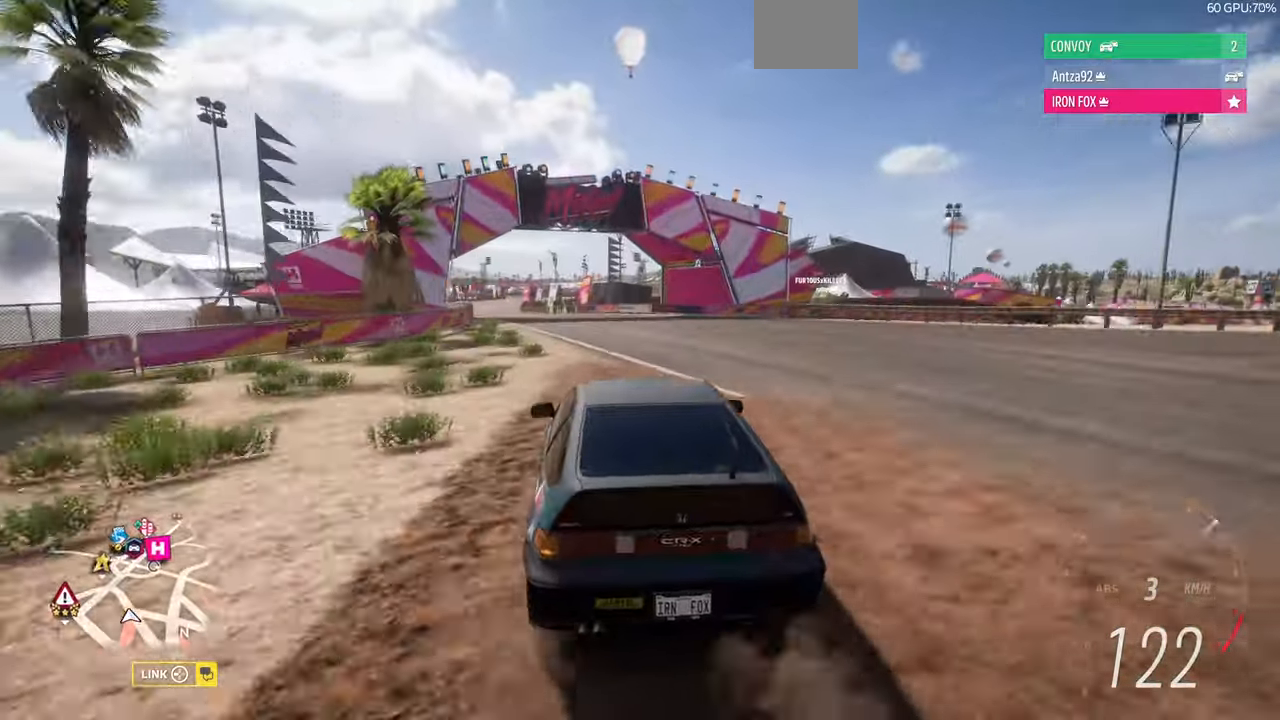
{"dt_ms": 1000, "buttons": ["R1", "R2"], "left_stick": "up", "right_stick": "center"}
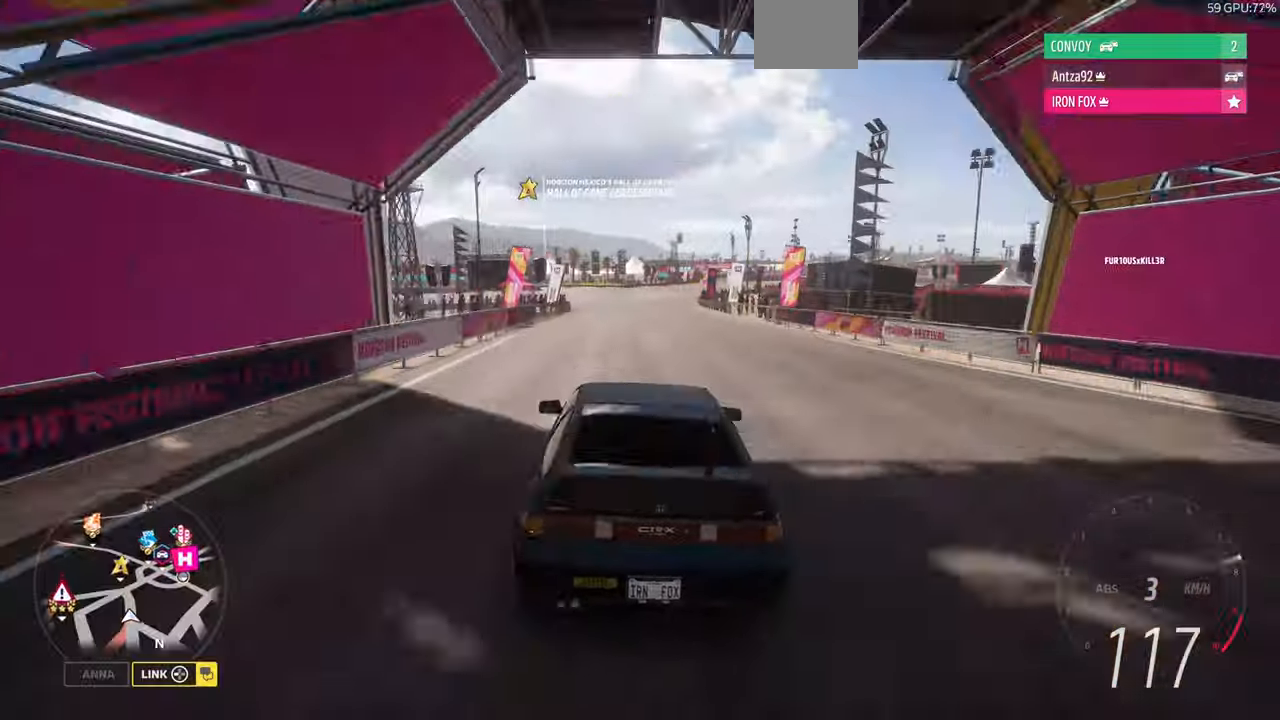
{"dt_ms": 500, "buttons": ["R2"], "left_stick": "up", "right_stick": "center", "events": [[100, "R1", "up"]]}
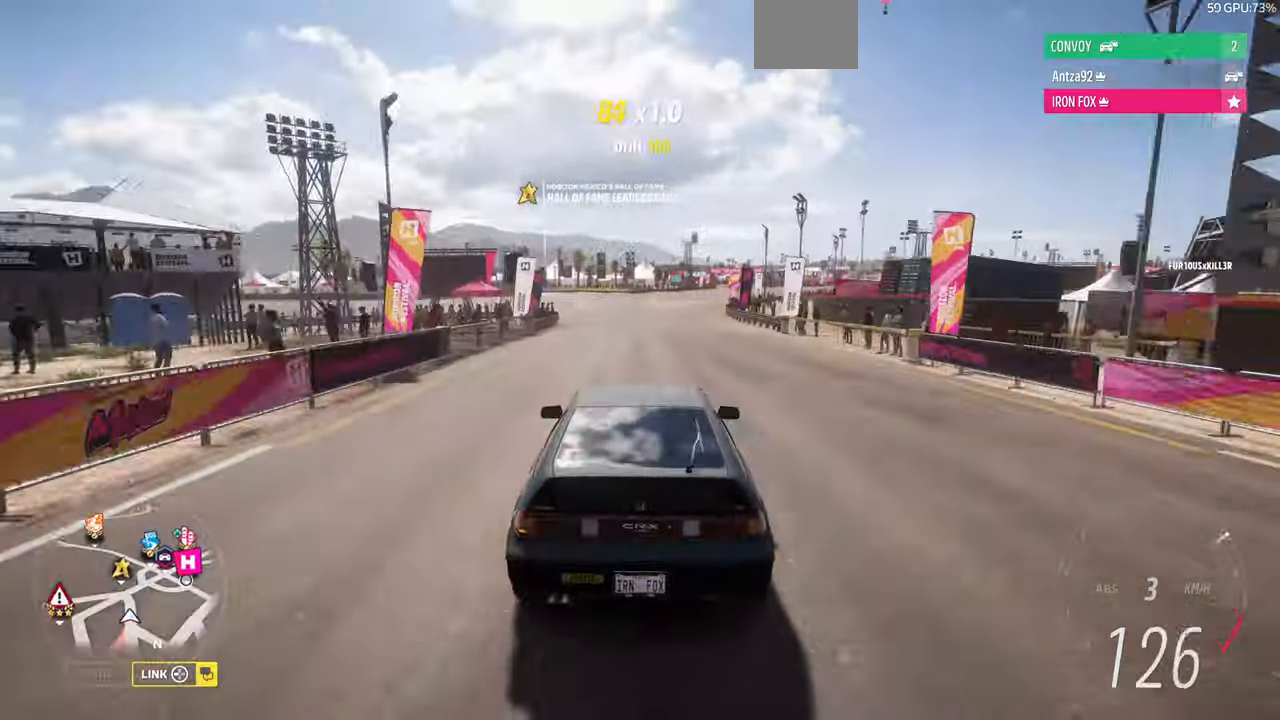
{"dt_ms": 500, "buttons": ["R2"], "left_stick": "up", "right_stick": "up", "events": [[366, "right_stick", "up"]]}
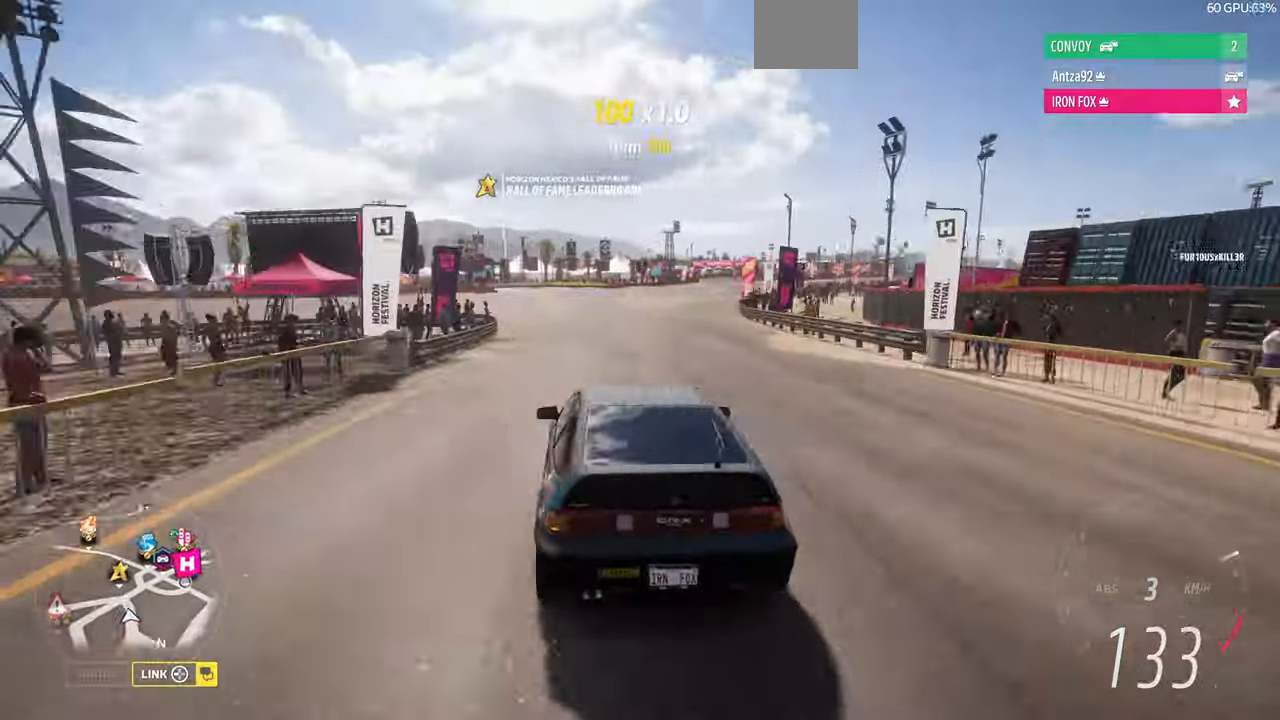
{"dt_ms": 500, "buttons": ["R2"], "left_stick": "up-right", "right_stick": "up", "events": [[266, "left_stick", "up-right"]]}
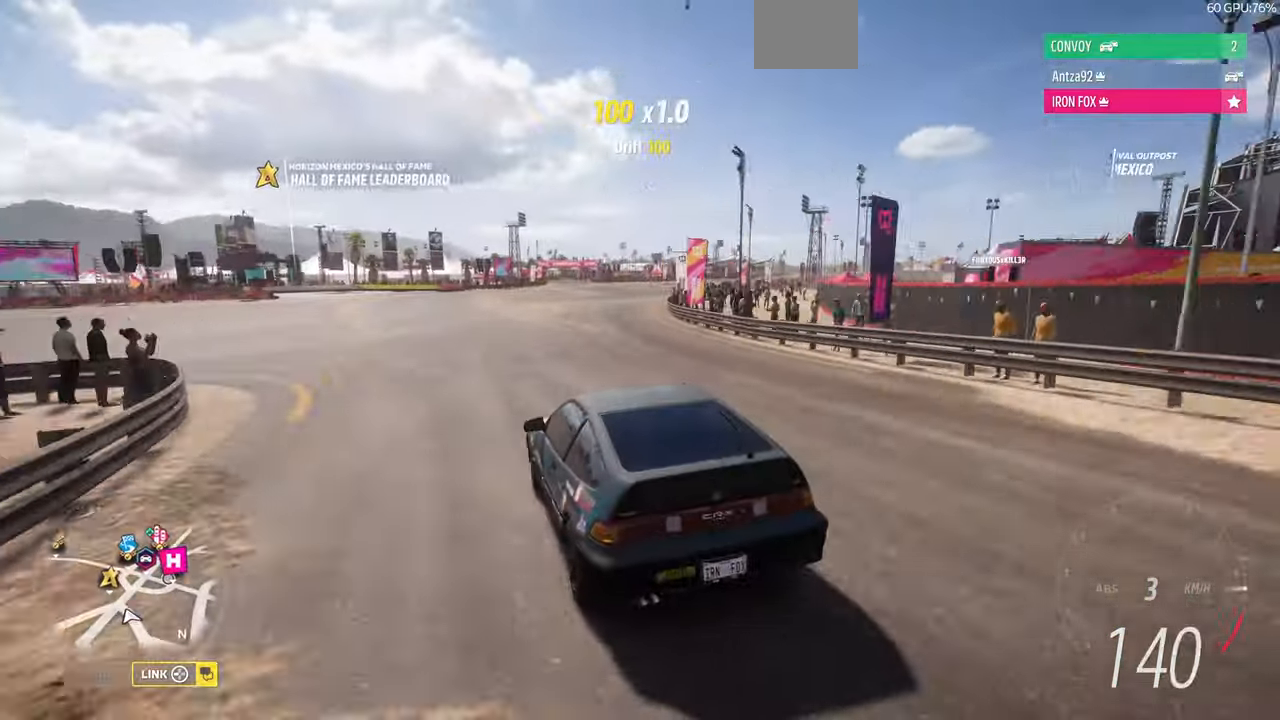
{"dt_ms": 500, "buttons": ["R2"], "left_stick": "up-right", "right_stick": "up", "events": []}
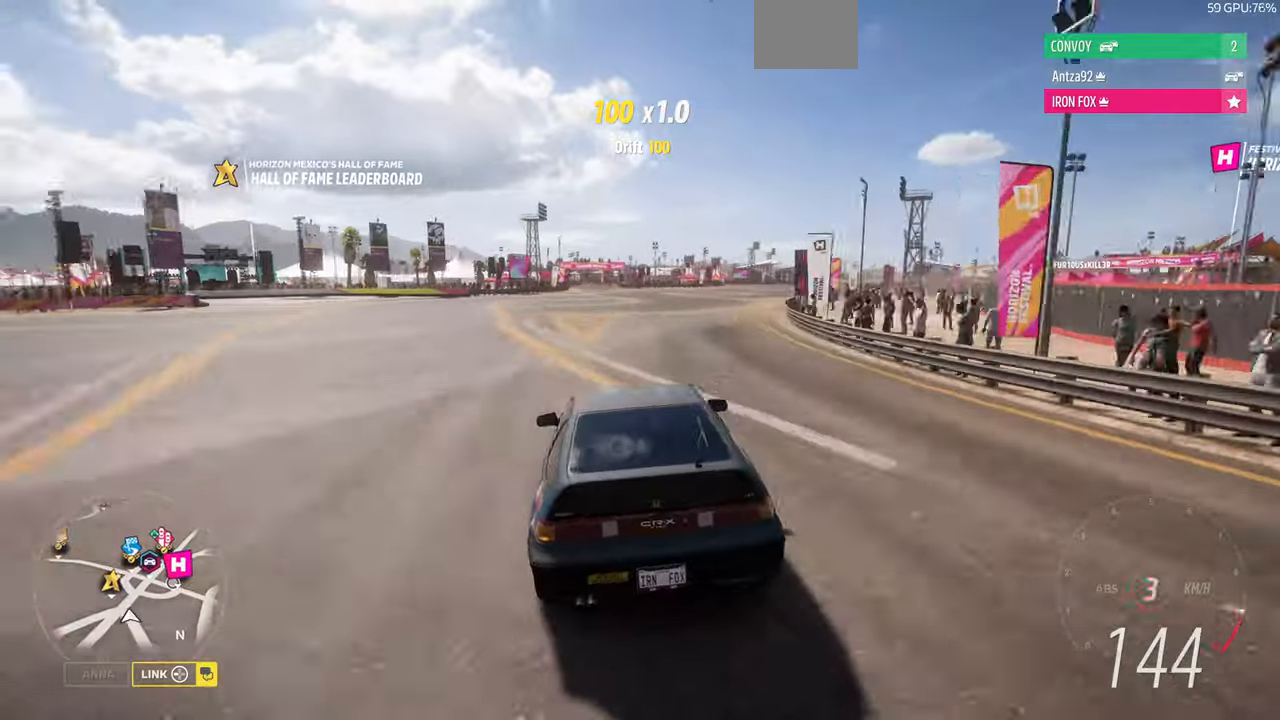
{"dt_ms": 500, "buttons": ["R2"], "left_stick": "up-right", "right_stick": "up", "events": []}
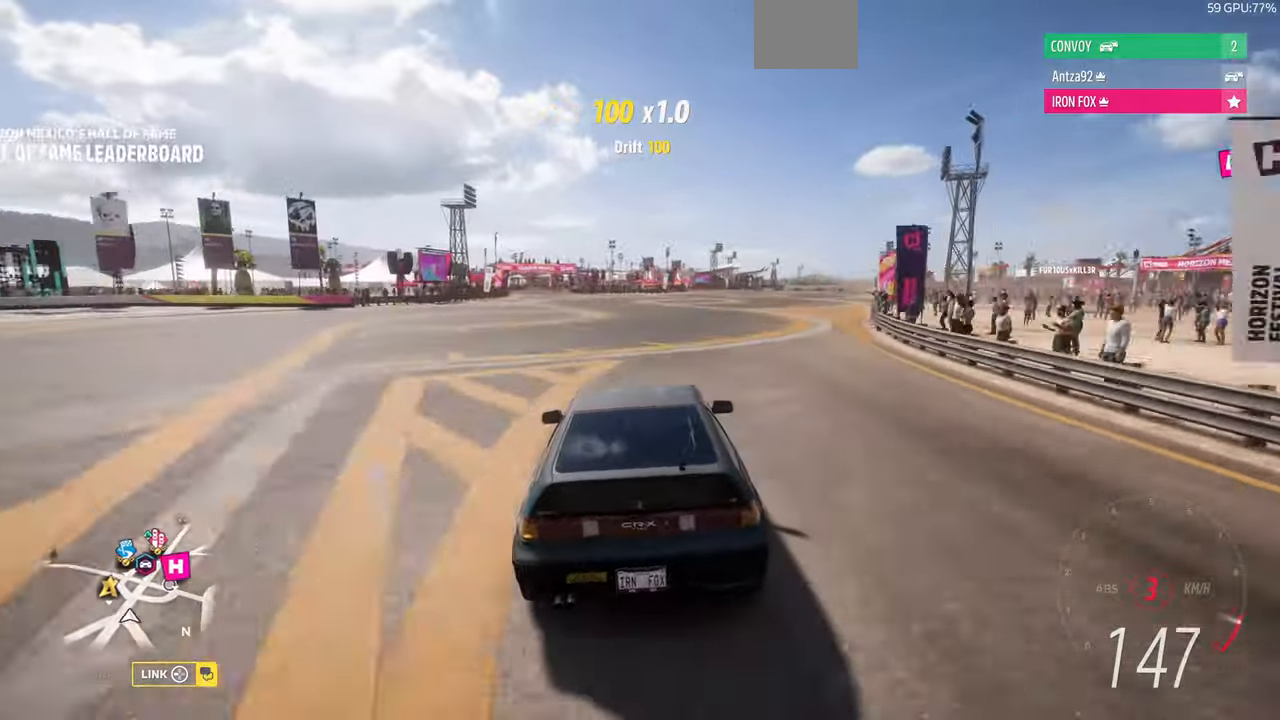
{"dt_ms": 500, "buttons": ["R2"], "left_stick": "up-right", "right_stick": "up", "events": []}
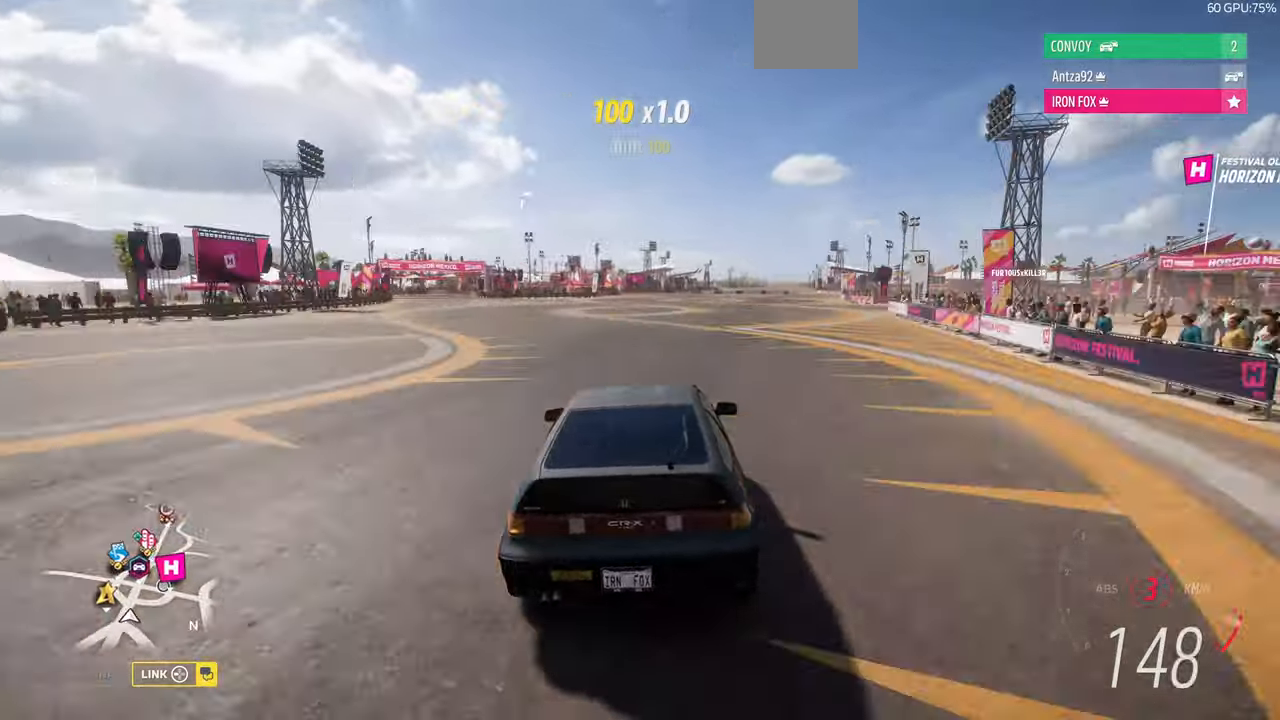
{"dt_ms": 500, "buttons": ["R2"], "left_stick": "up-right", "right_stick": "up", "events": []}
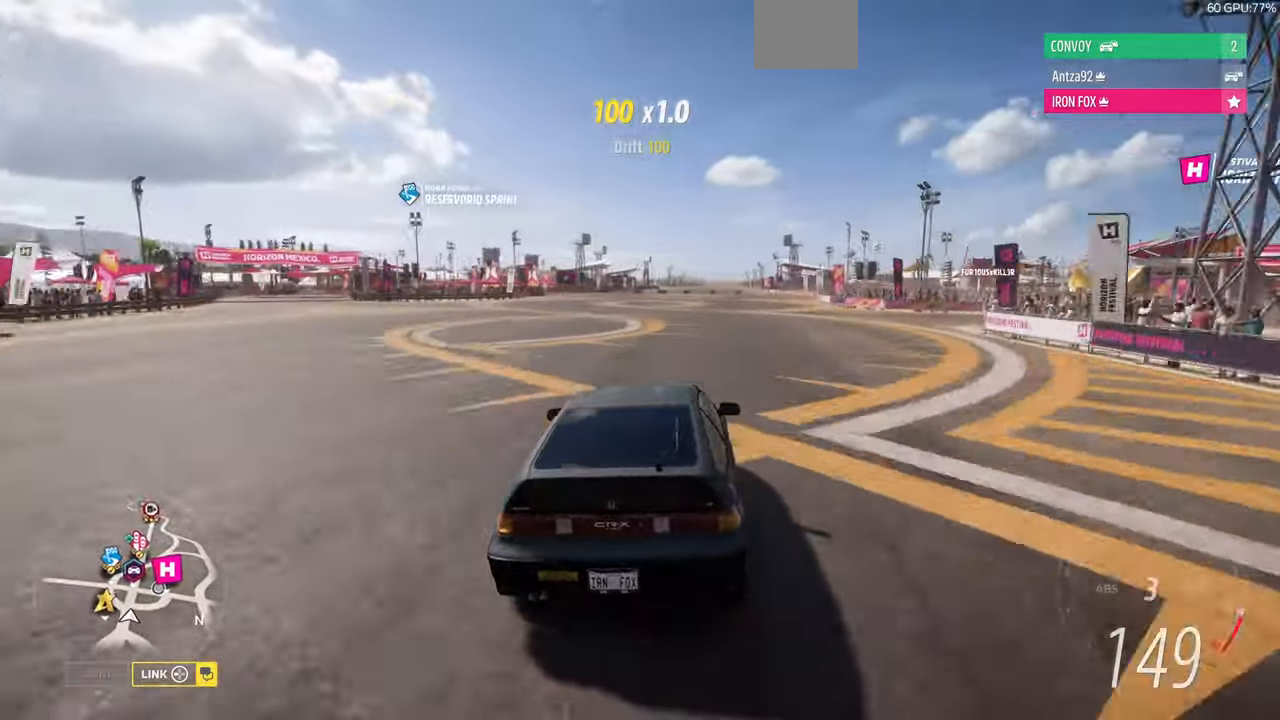
{"dt_ms": 500, "buttons": [], "left_stick": "up-right", "right_stick": "up", "events": [[200, "R2", "up"]]}
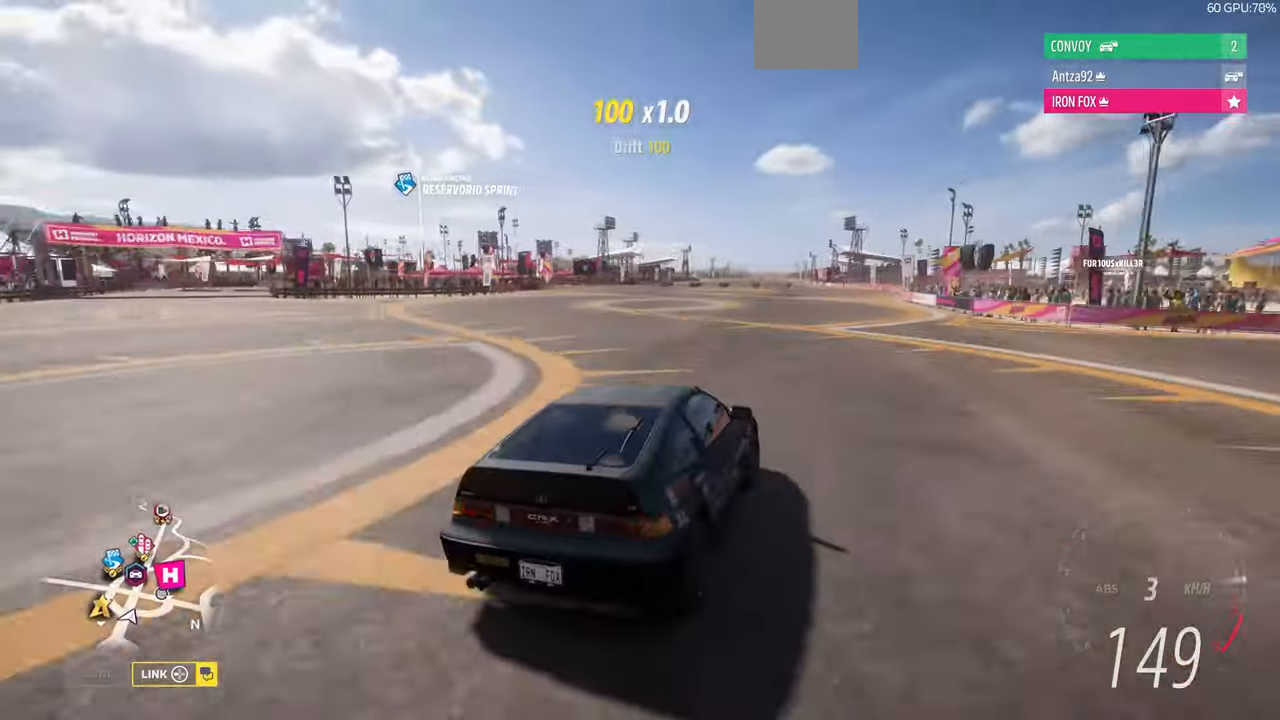
{"dt_ms": 500, "buttons": ["L1", "L2"], "left_stick": "center", "right_stick": "up", "events": [[34, "L1", "down"], [100, "L2", "down"], [334, "left_stick", "center"]]}
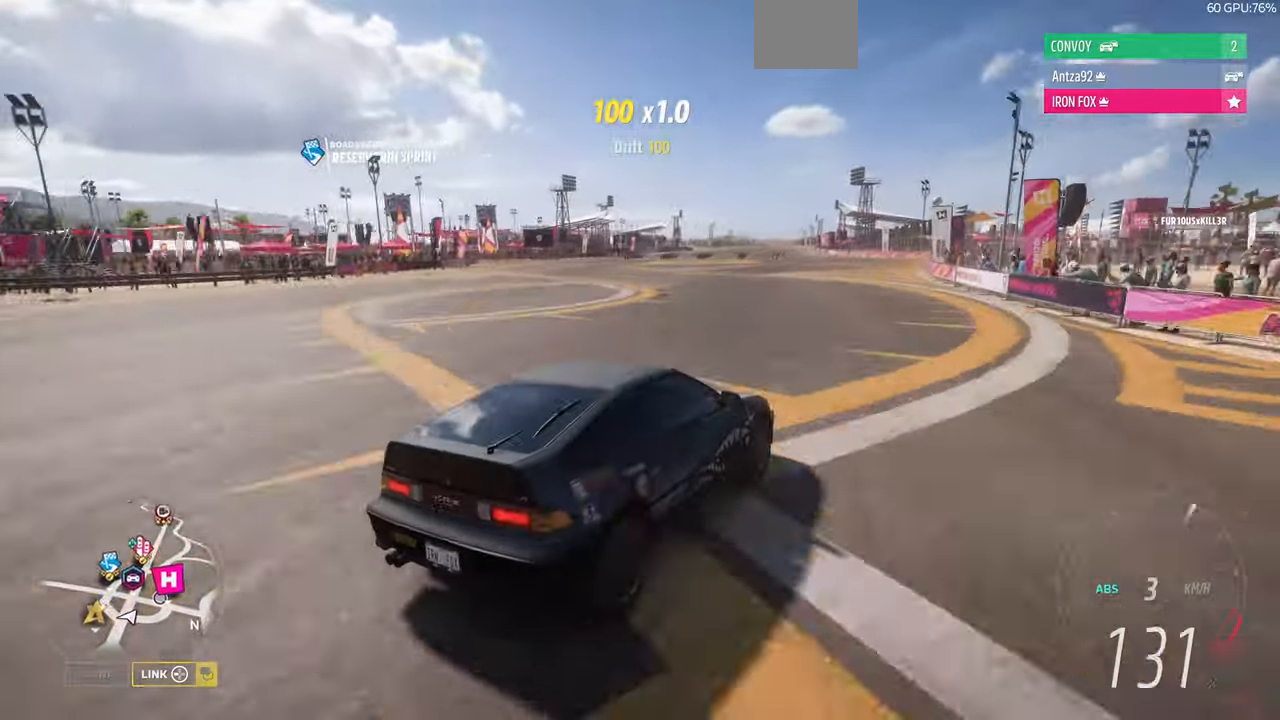
{"dt_ms": 500, "buttons": ["L1", "L2"], "left_stick": "left", "right_stick": "up", "events": [[334, "left_stick", "left"]]}
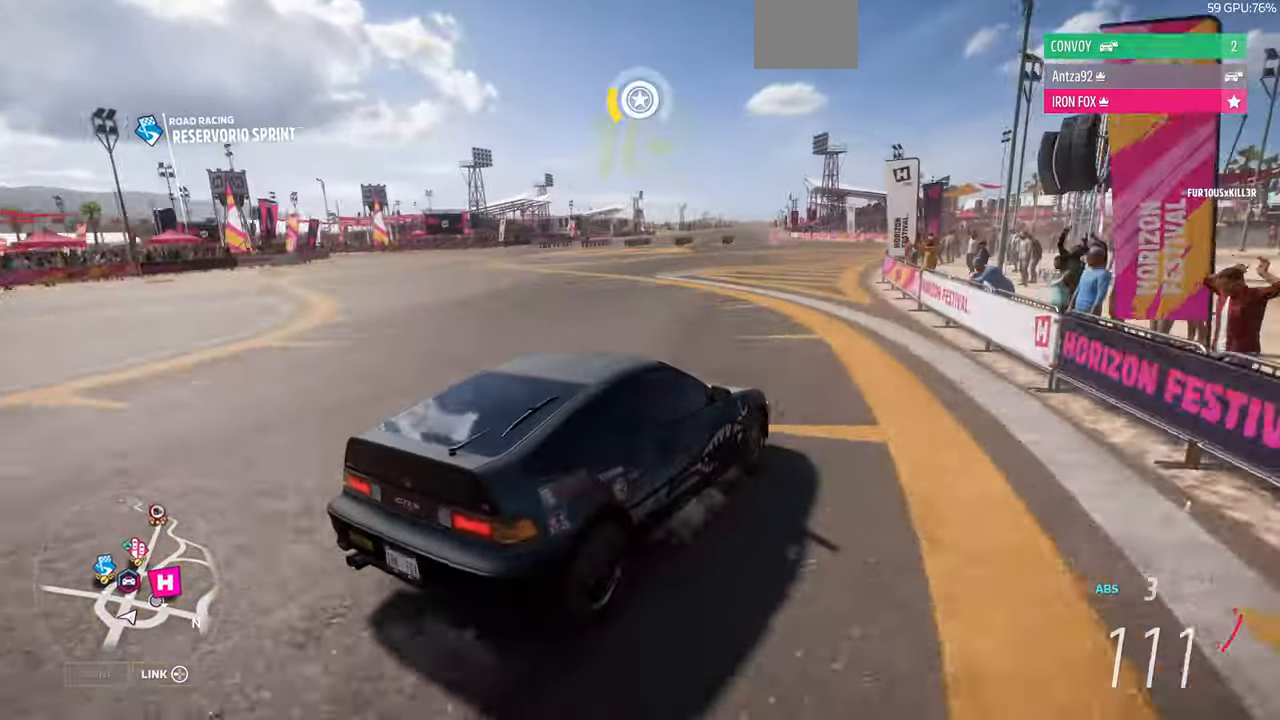
{"dt_ms": 500, "buttons": ["L1", "L2"], "left_stick": "left", "right_stick": "up", "events": []}
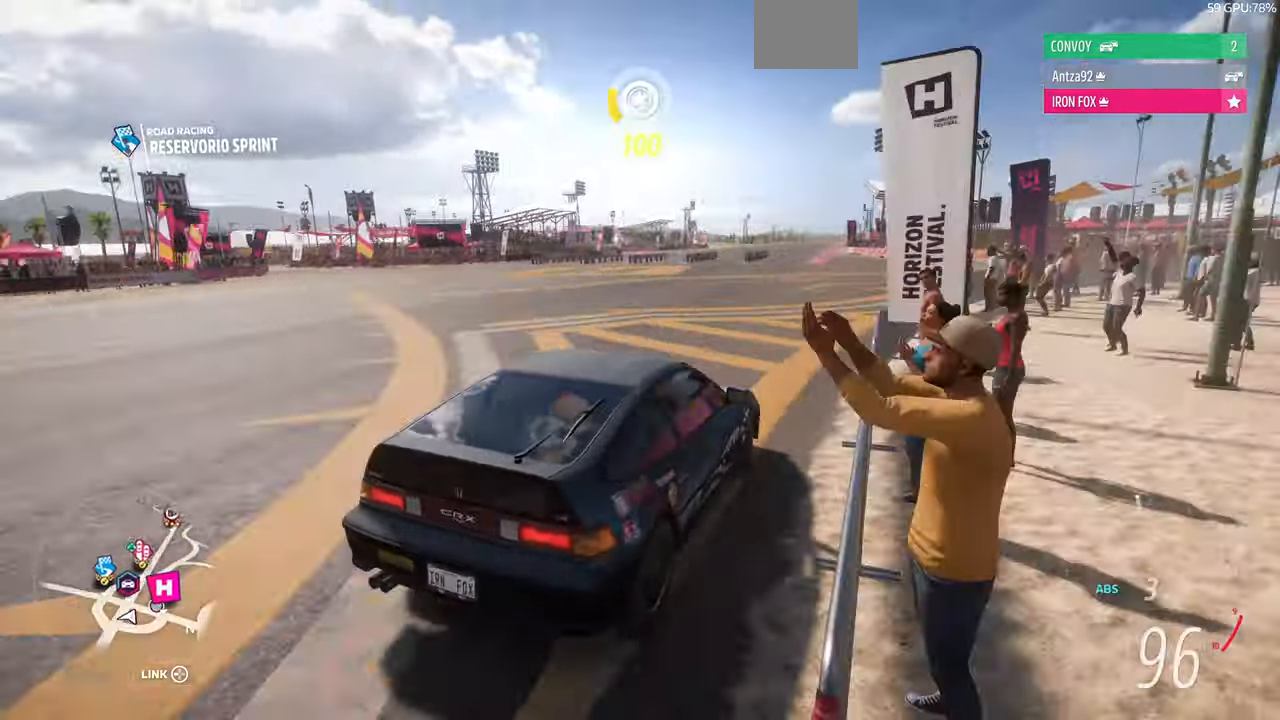
{"dt_ms": 500, "buttons": ["L2"], "left_stick": "left", "right_stick": "up", "events": [[267, "L1", "up"], [334, "L1", "down"], [500, "L1", "up"]]}
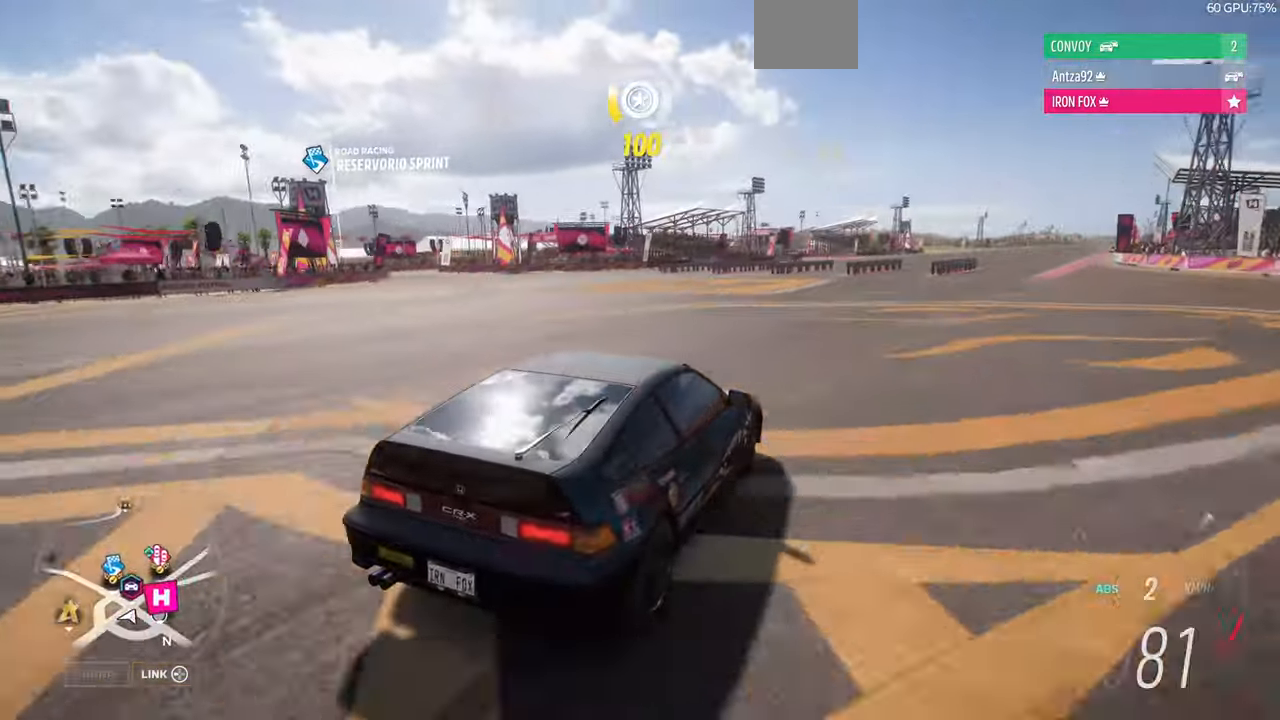
{"dt_ms": 500, "buttons": ["L1"], "left_stick": "left", "right_stick": "up"}
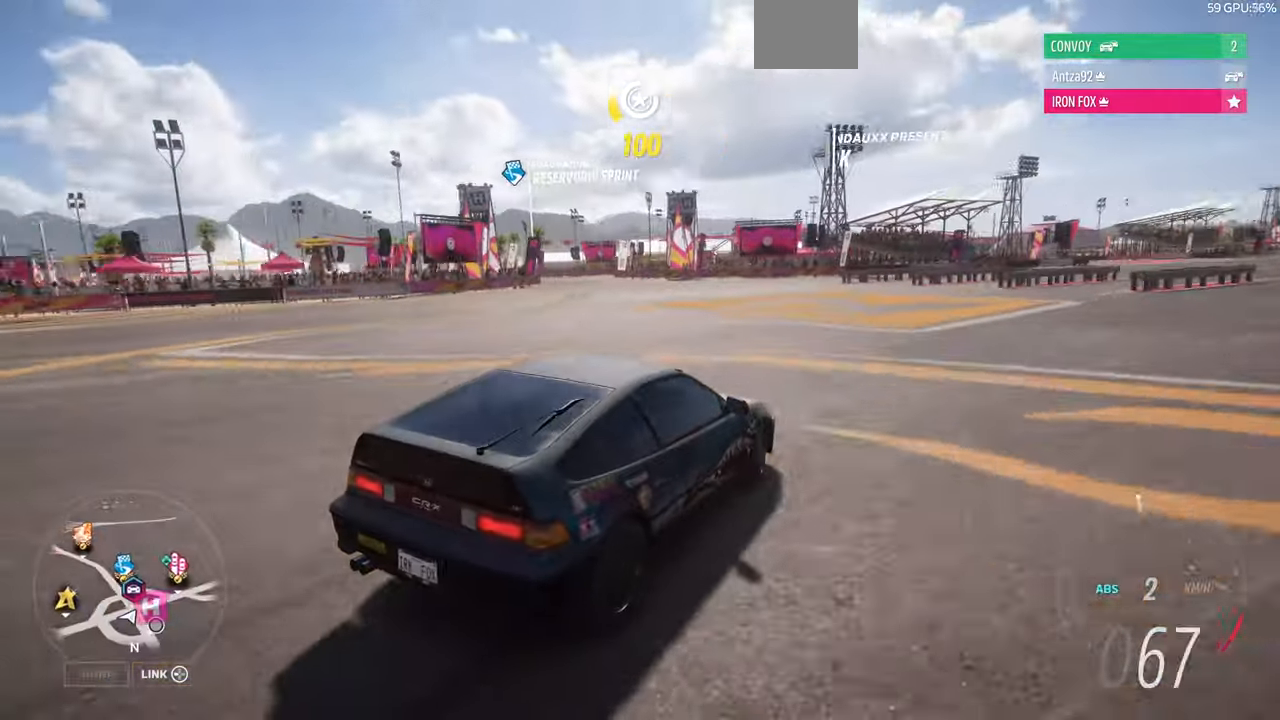
{"dt_ms": 500, "buttons": [], "left_stick": "left", "right_stick": "up-left", "events": [[134, "L2", "down"], [134, "right_stick", "up-left"], [300, "L1", "up"], [300, "L2", "up"]]}
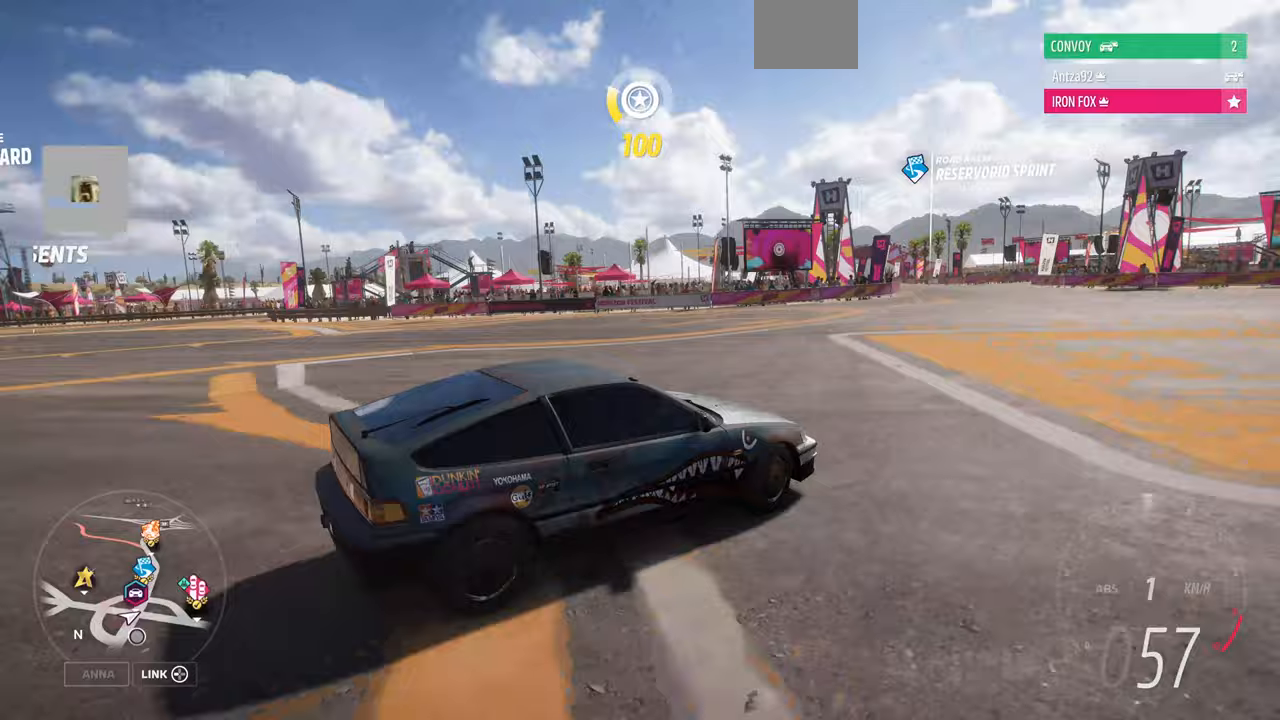
{"dt_ms": 500, "buttons": [], "left_stick": "left", "right_stick": "up-left", "events": [[300, "L2", "down"], [467, "L2", "up"]]}